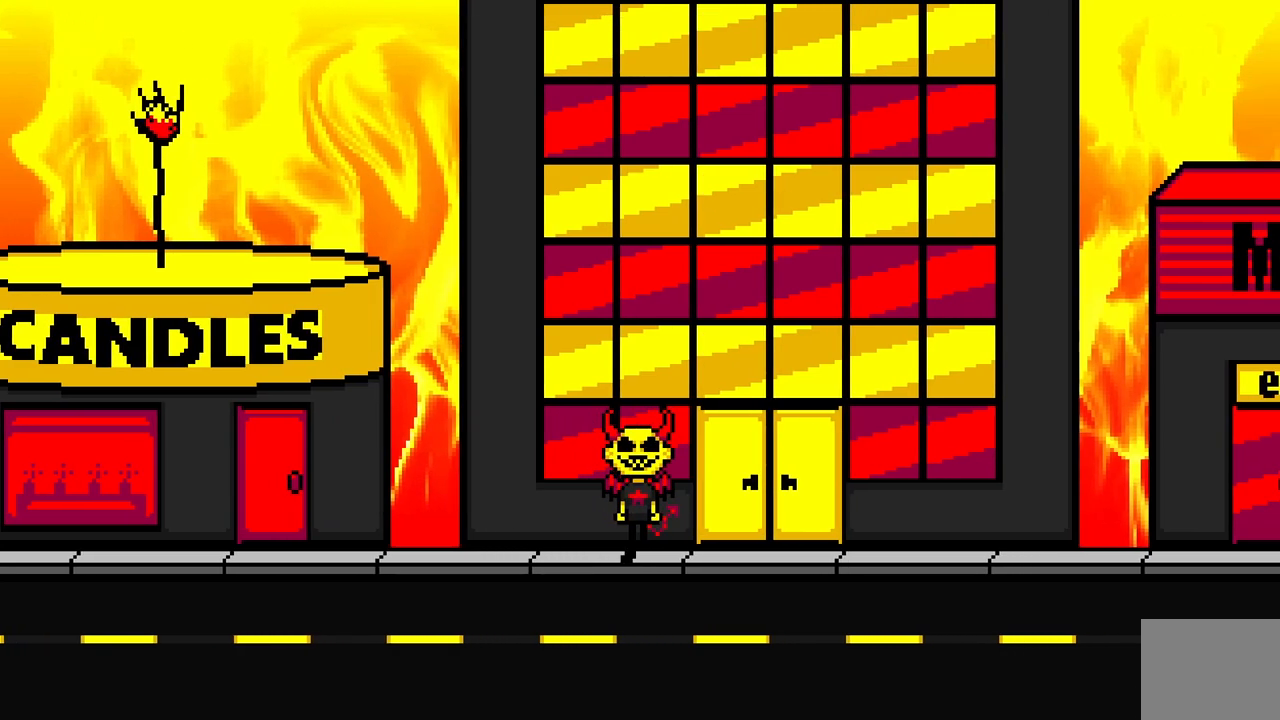
Gameplay with keyboard; each line is a JSON object with the keys held at the frame after it. "events" lists presses ("down") and releases ("up") of "a", "ctrl", "d", "e", "q", "s", "shift", "space" and "w" between this image and that frame as [ms after this image, input, new state], when the widget could be followed in between. No other keys are recorded. Mouse input is not recorded.
{"keys": ["a", "d"], "events": [[50, "d", "down"], [483, "a", "down"]]}
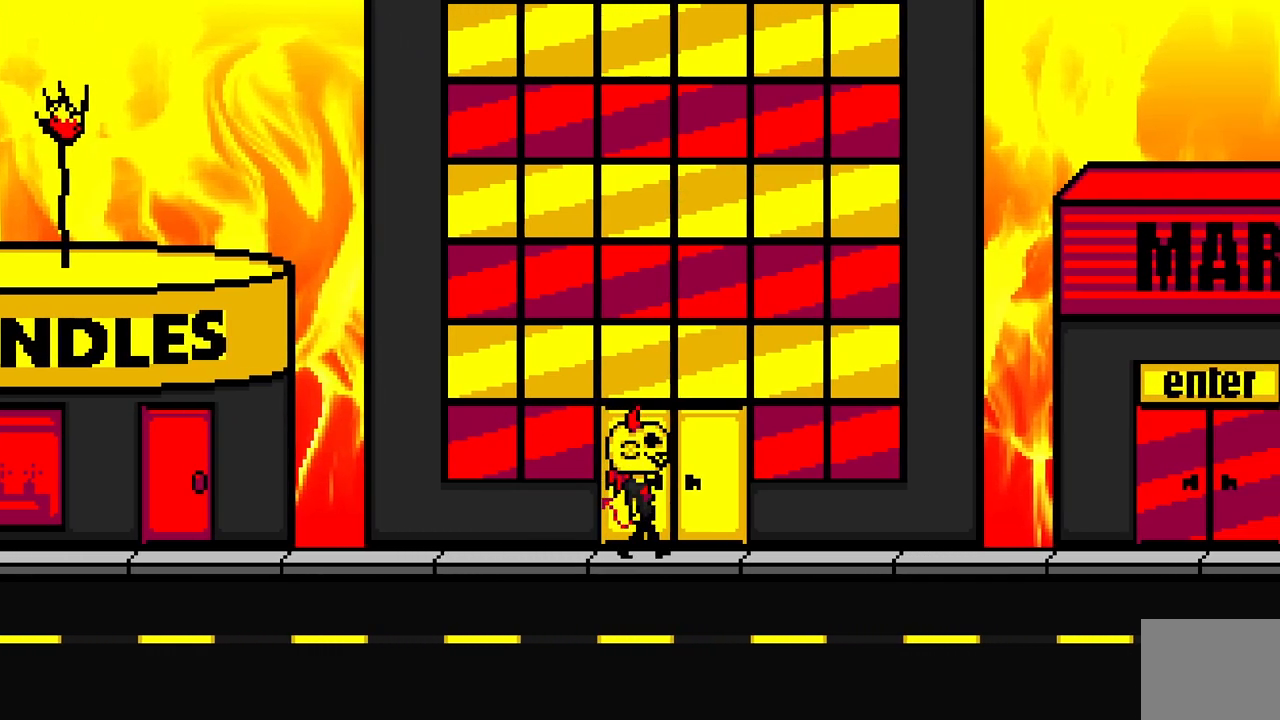
{"keys": ["d"], "events": [[33, "d", "up"], [167, "a", "up"], [333, "d", "down"]]}
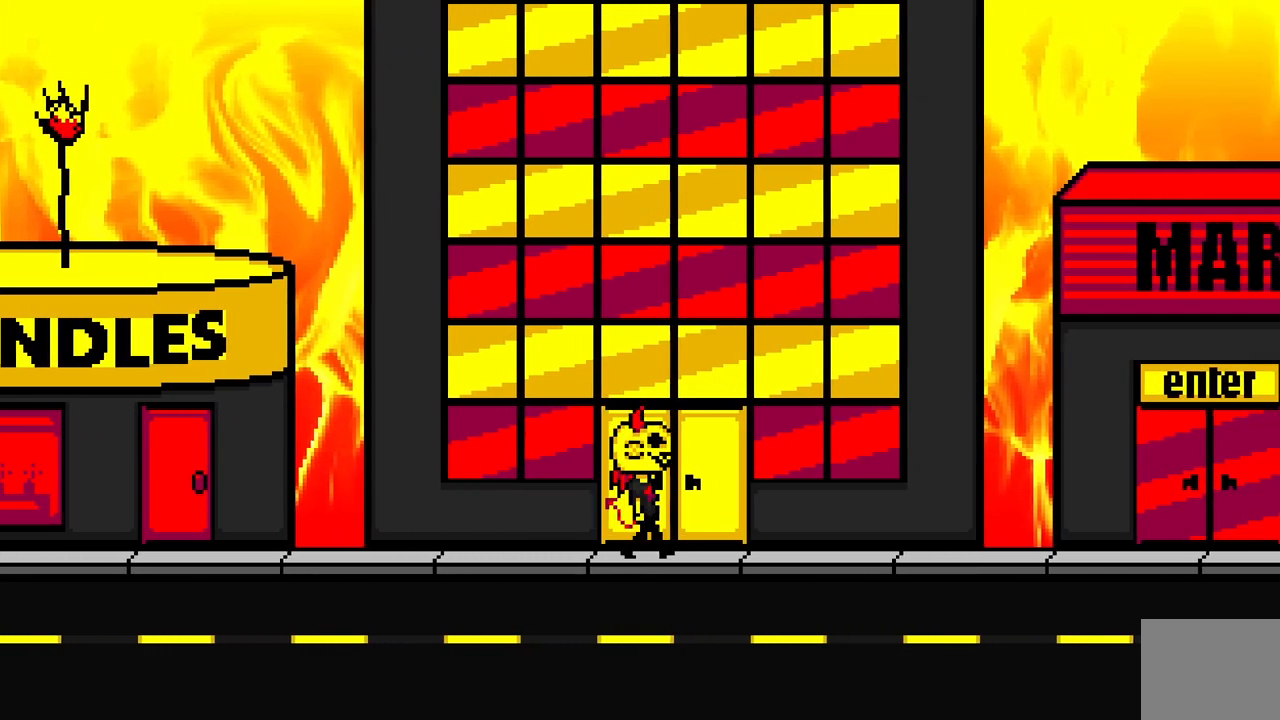
{"keys": ["s", "space"], "events": [[83, "s", "down"], [150, "d", "up"], [400, "space", "down"]]}
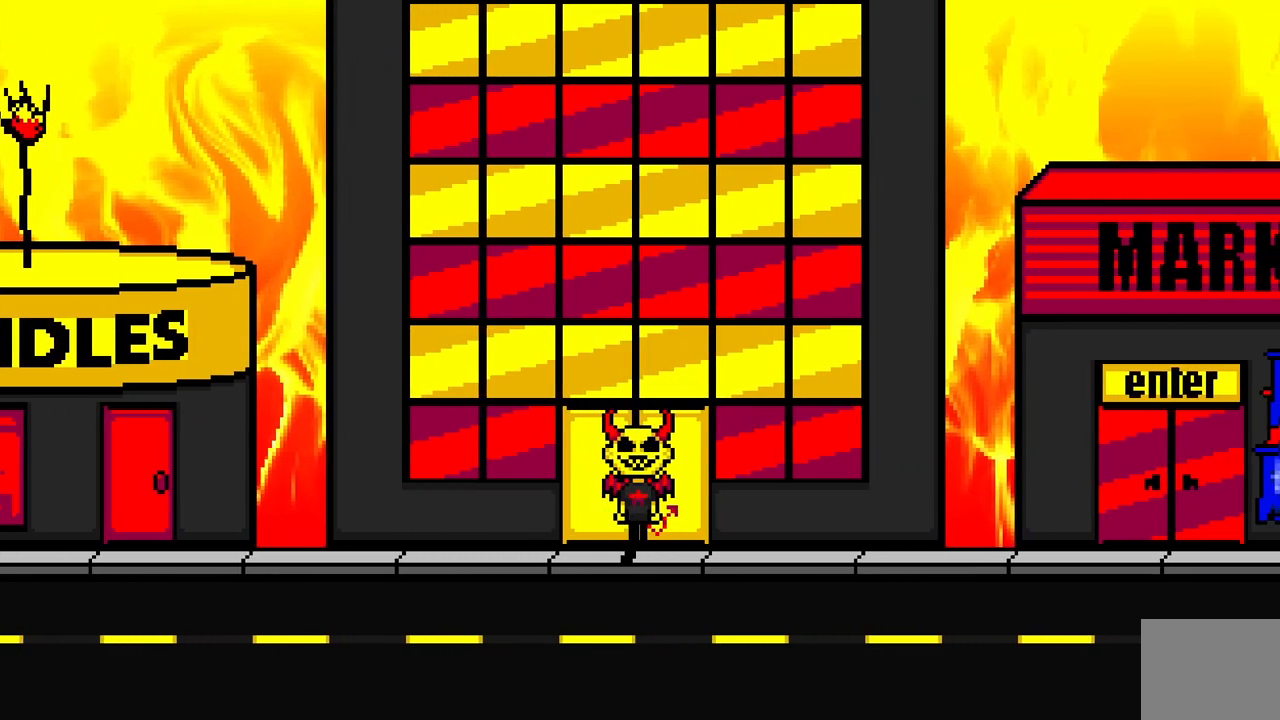
{"keys": ["s"], "events": [[100, "space", "up"], [267, "space", "down"], [450, "space", "up"]]}
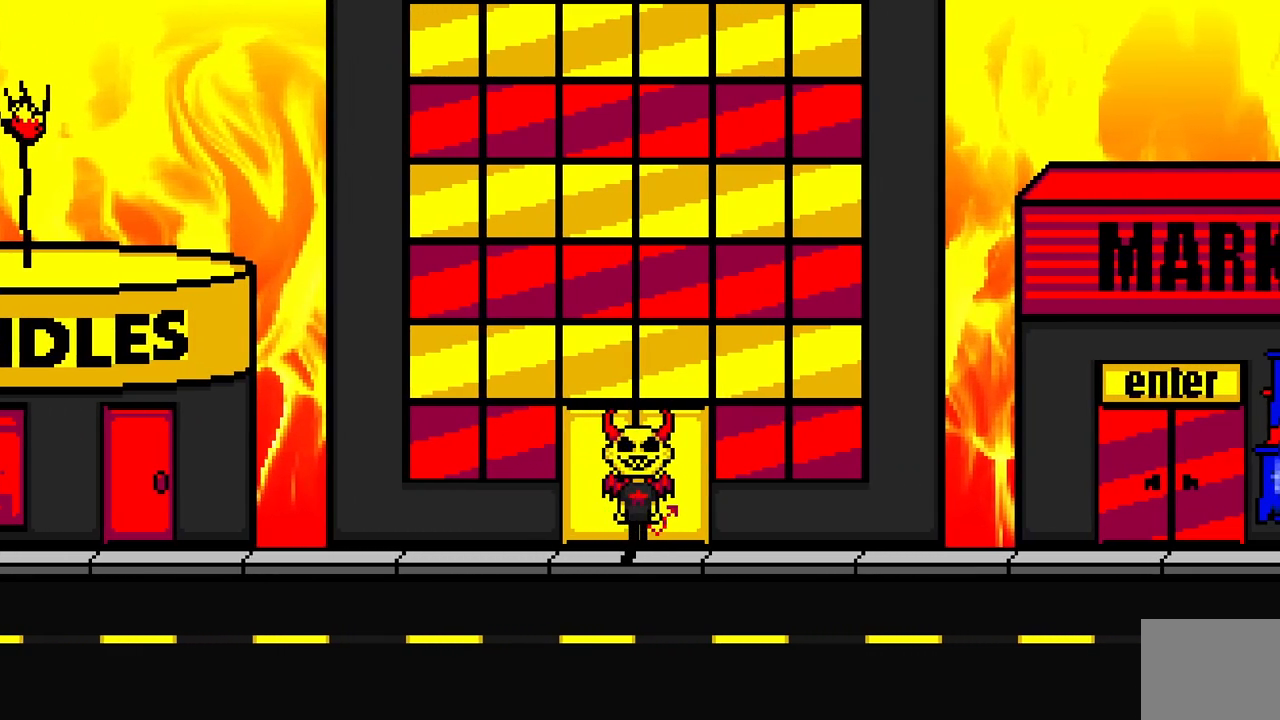
{"keys": ["w"], "events": [[33, "s", "up"], [150, "w", "down"], [317, "space", "down"], [467, "space", "up"]]}
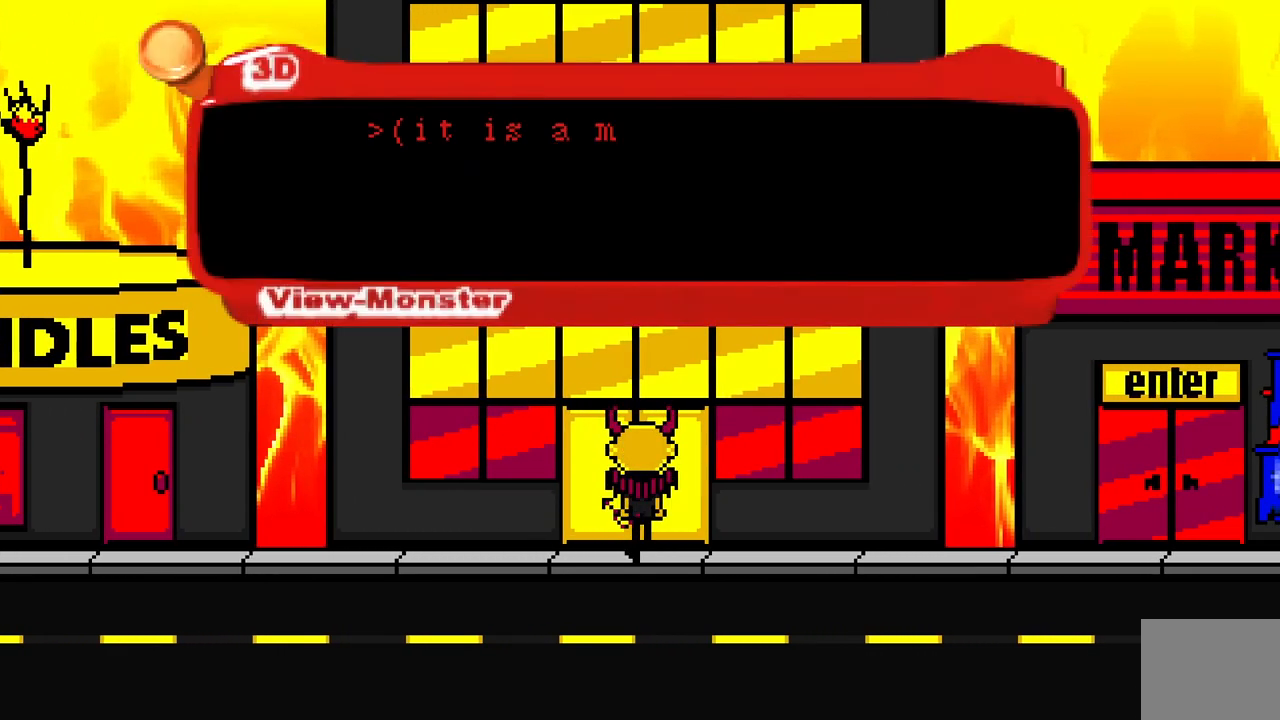
{"keys": ["space", "w"], "events": [[350, "space", "down"]]}
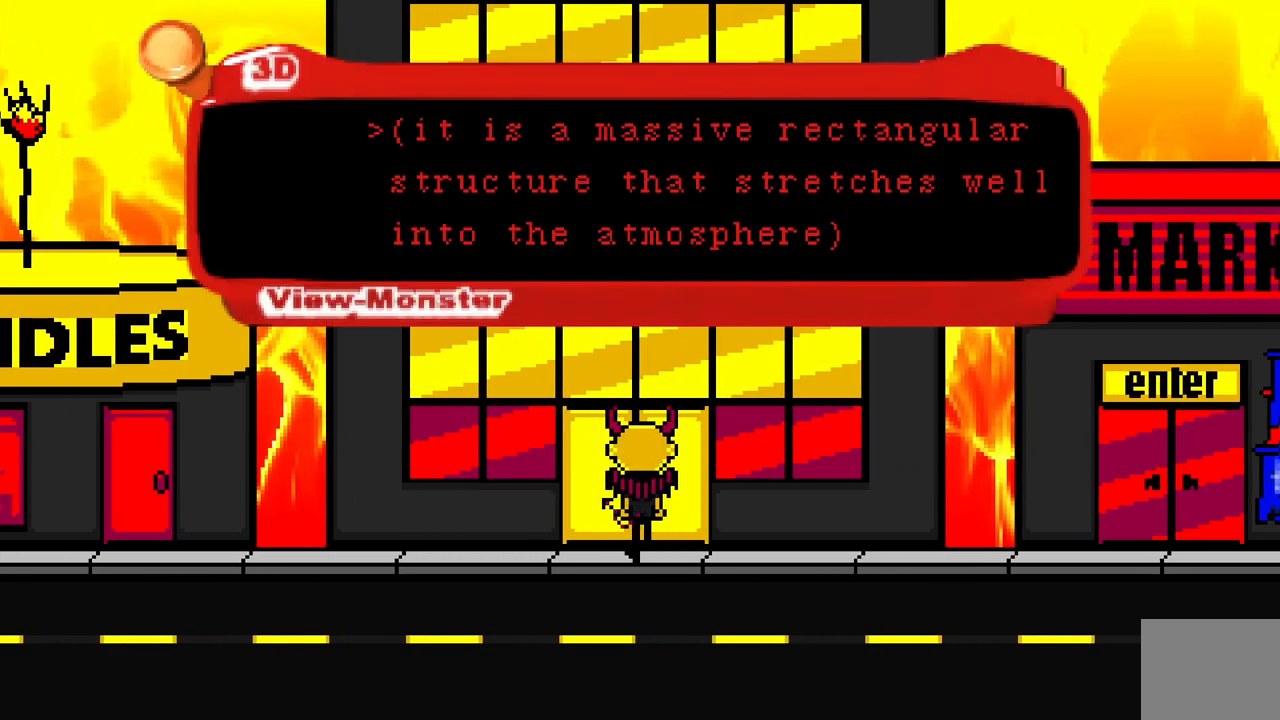
{"keys": [], "events": [[17, "space", "up"], [367, "w", "up"]]}
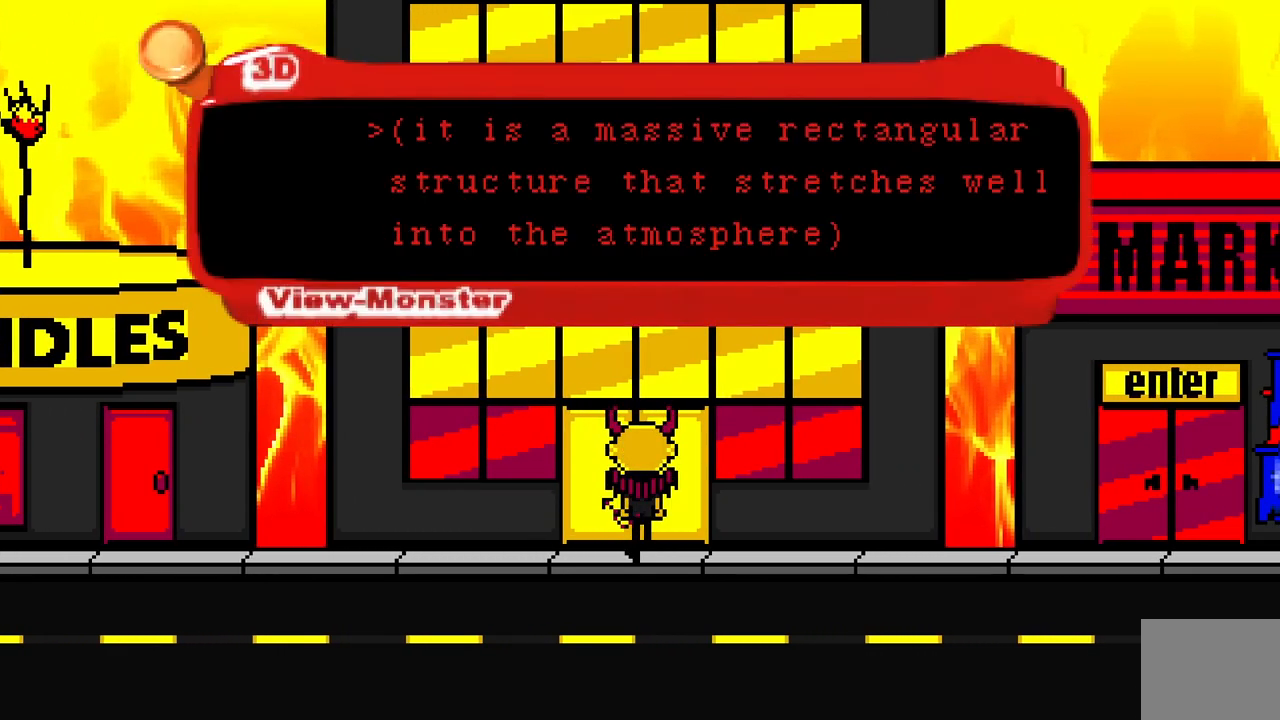
{"keys": [], "events": []}
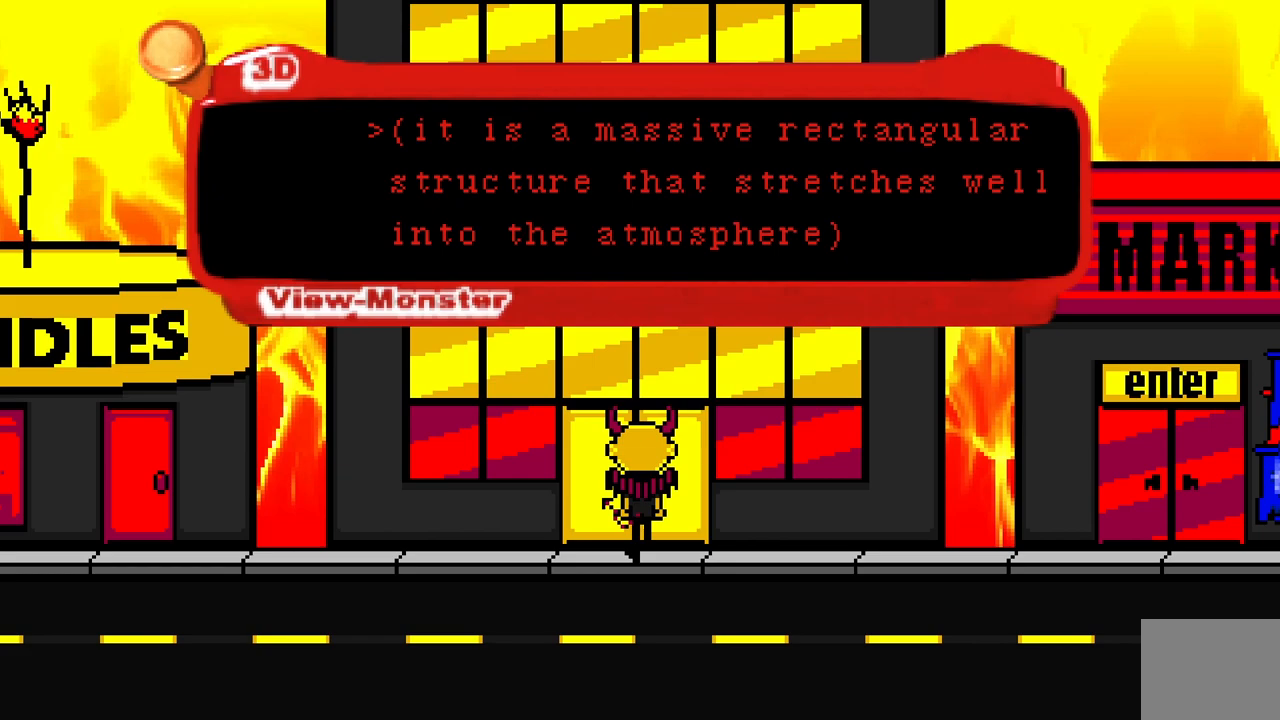
{"keys": [], "events": []}
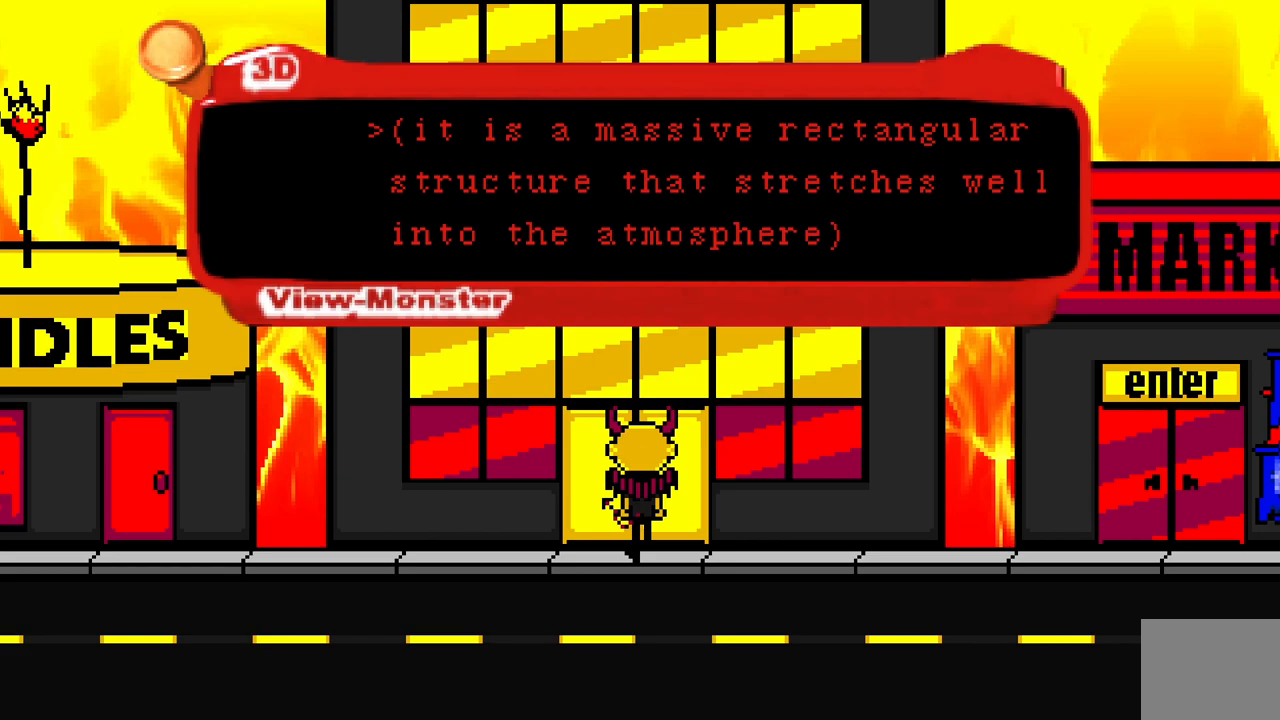
{"keys": [], "events": []}
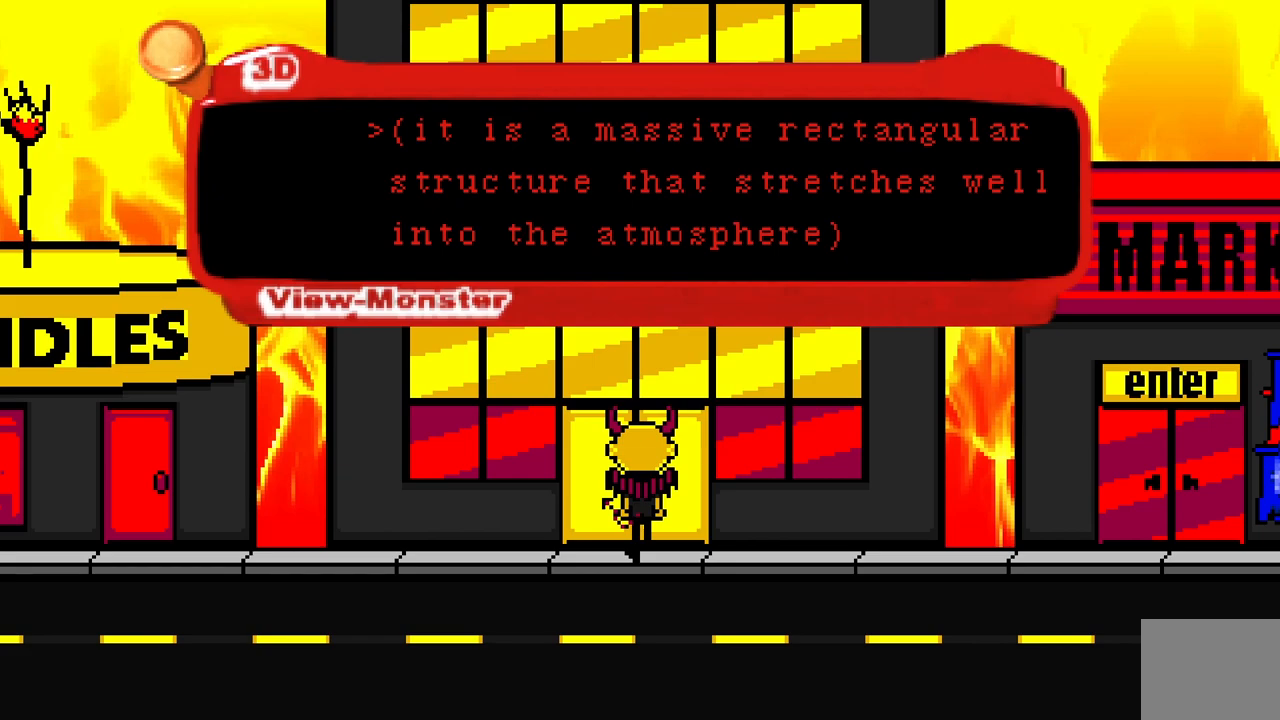
{"keys": [], "events": []}
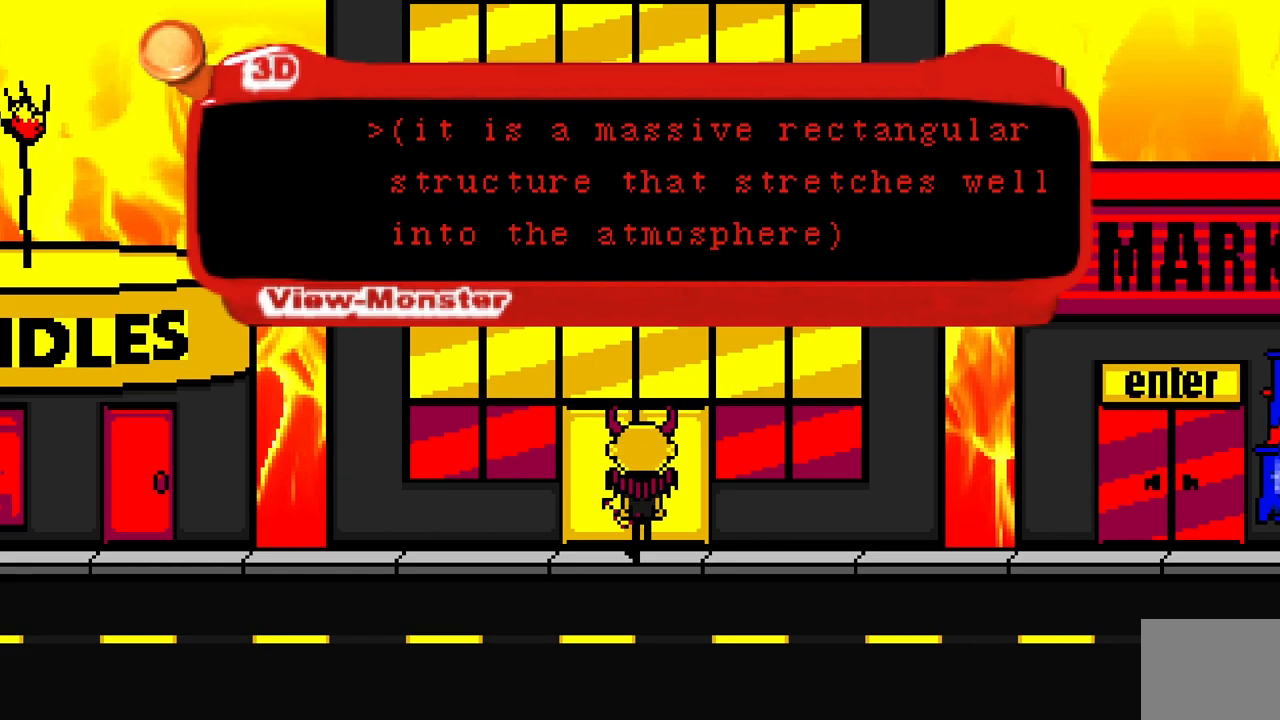
{"keys": [], "events": [[333, "space", "down"], [450, "space", "up"]]}
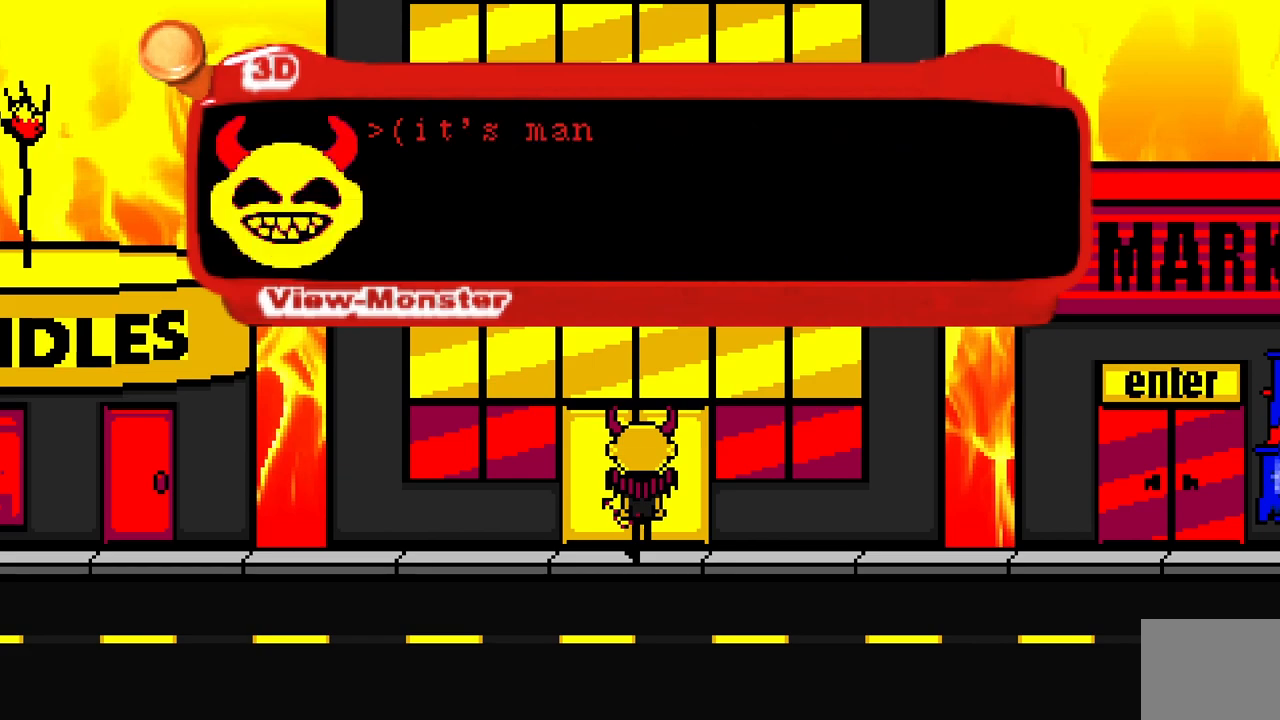
{"keys": ["space"], "events": [[467, "space", "down"]]}
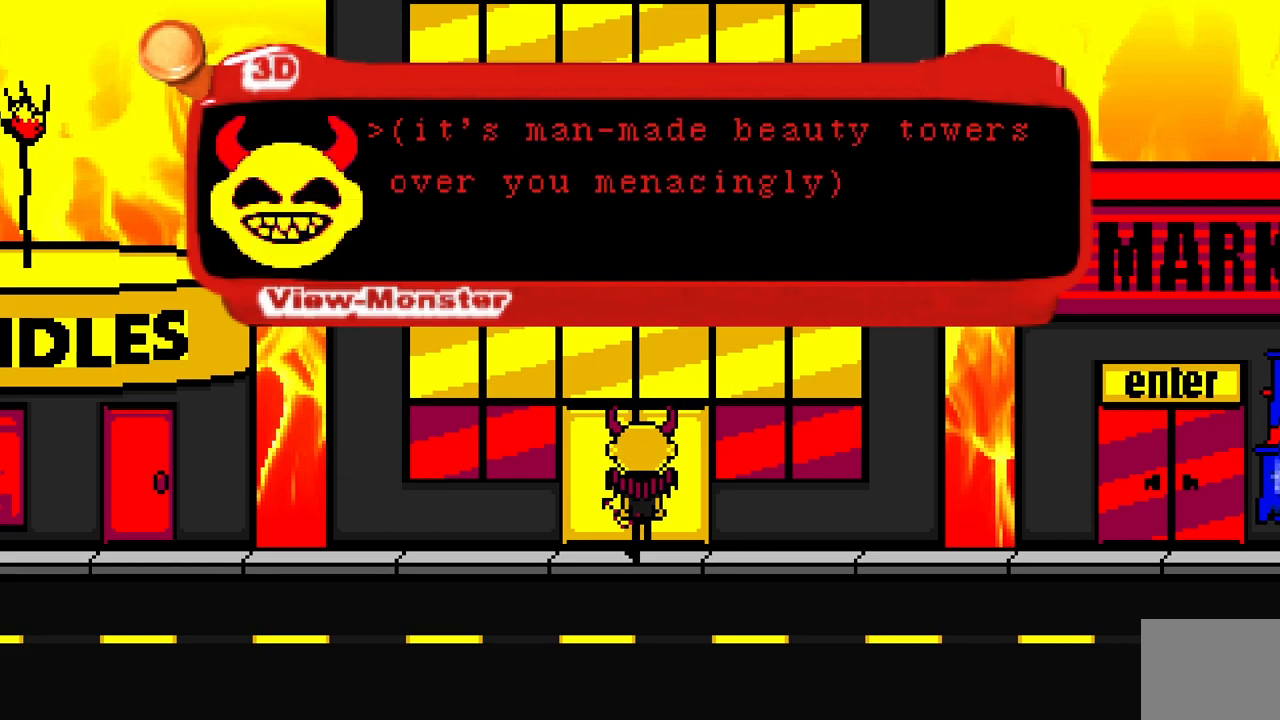
{"keys": [], "events": [[133, "space", "up"]]}
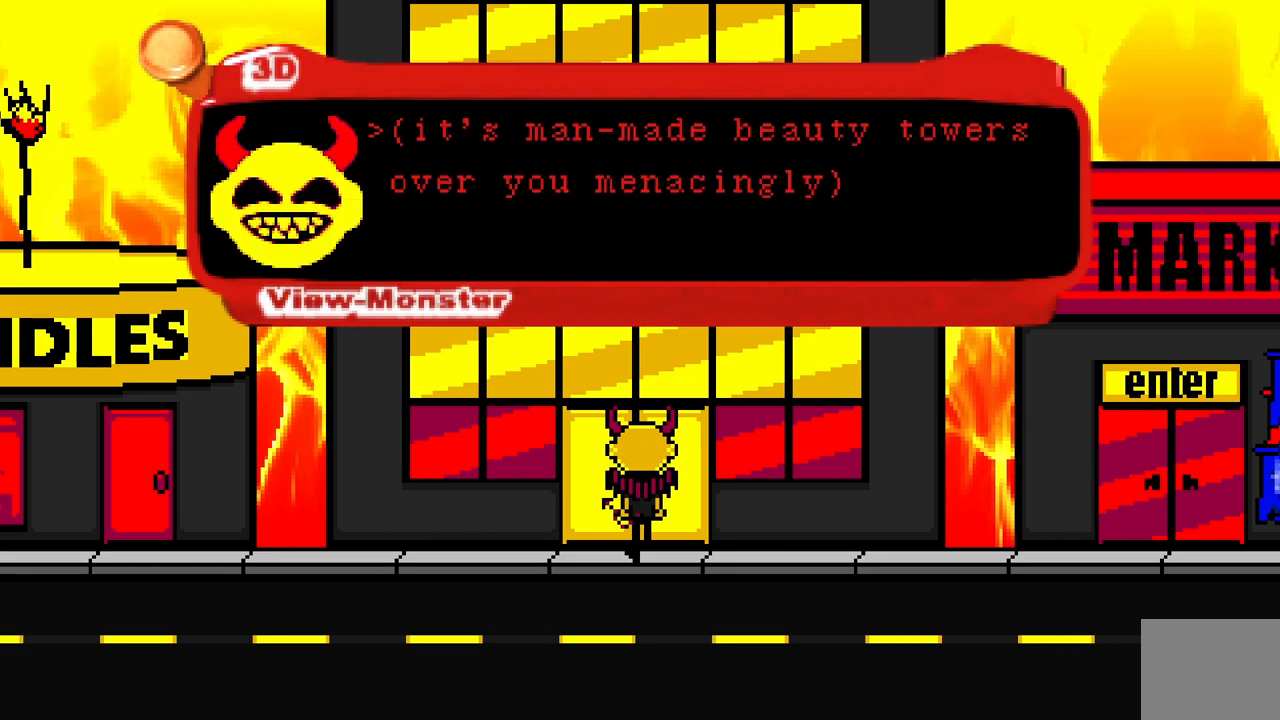
{"keys": [], "events": []}
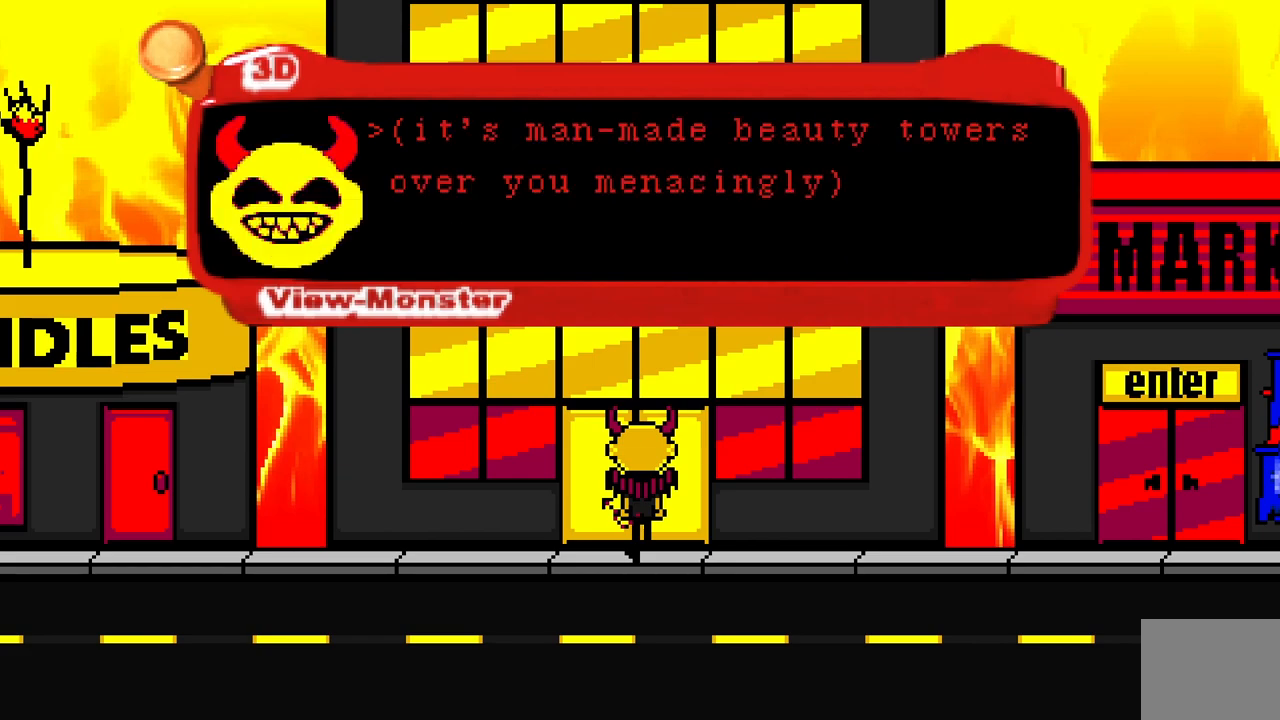
{"keys": ["space"], "events": [[450, "space", "down"]]}
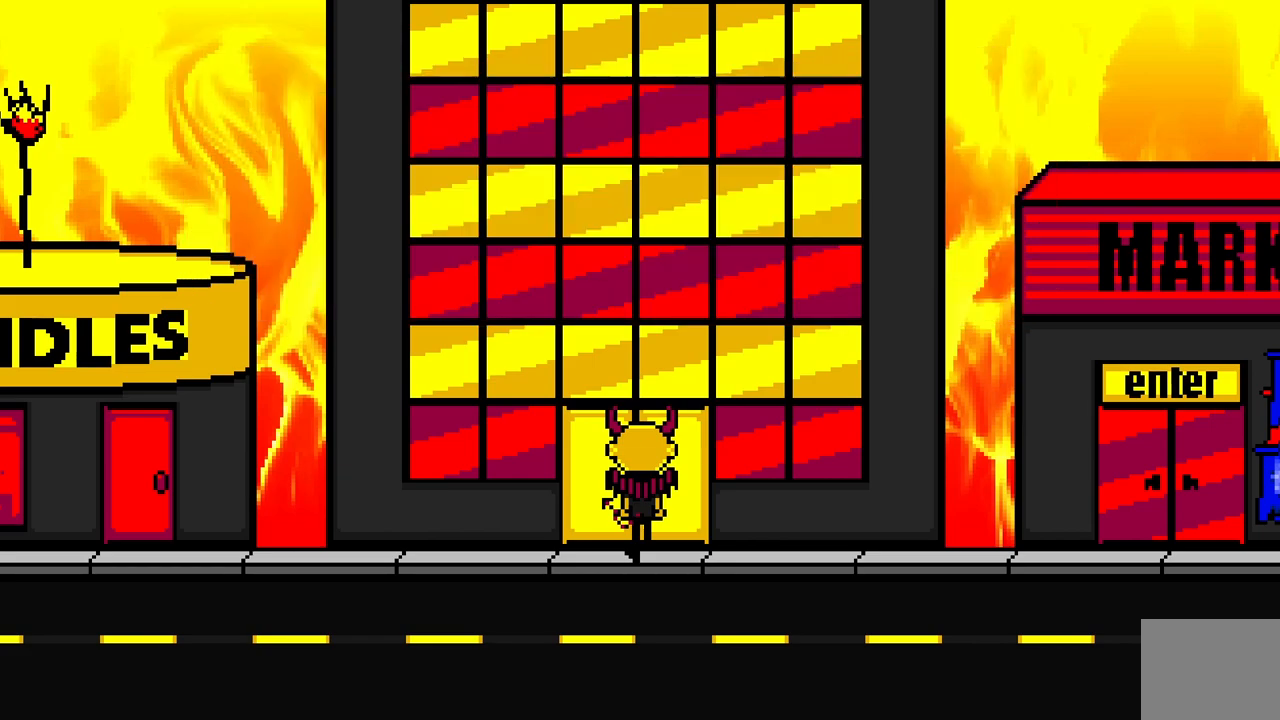
{"keys": [], "events": [[167, "space", "up"]]}
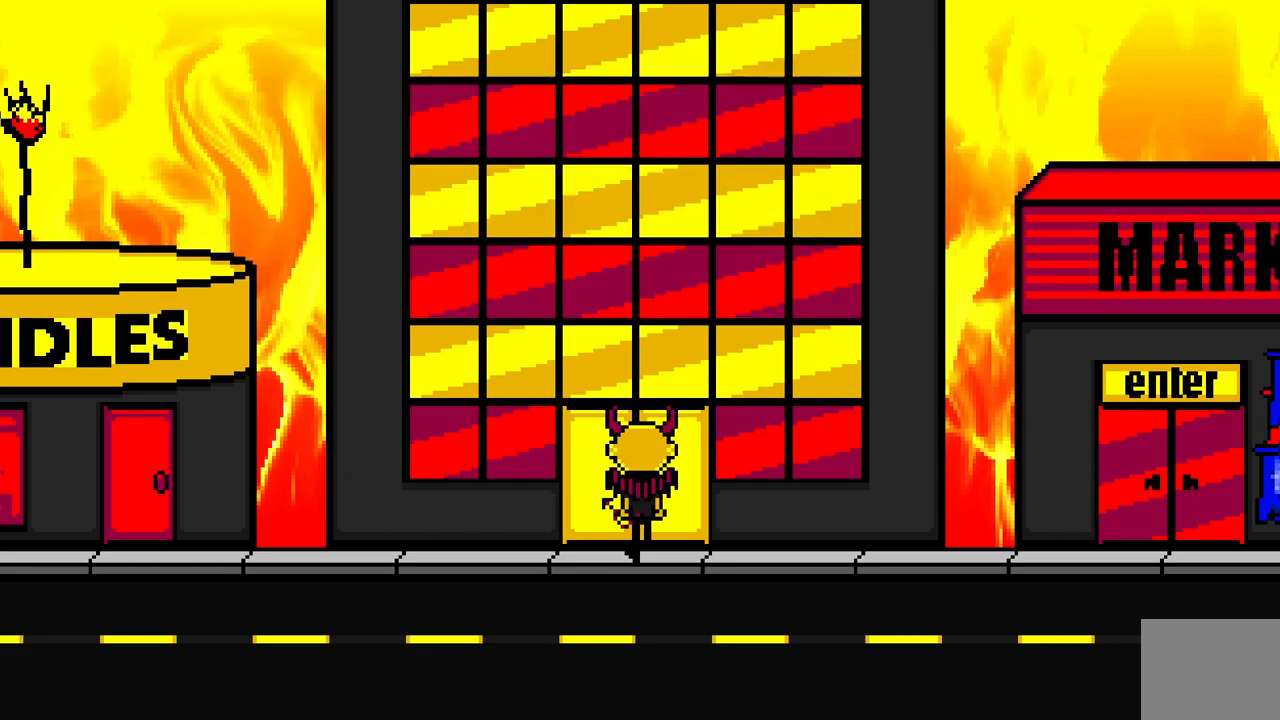
{"keys": ["d", "s"], "events": [[50, "s", "down"], [150, "d", "down"]]}
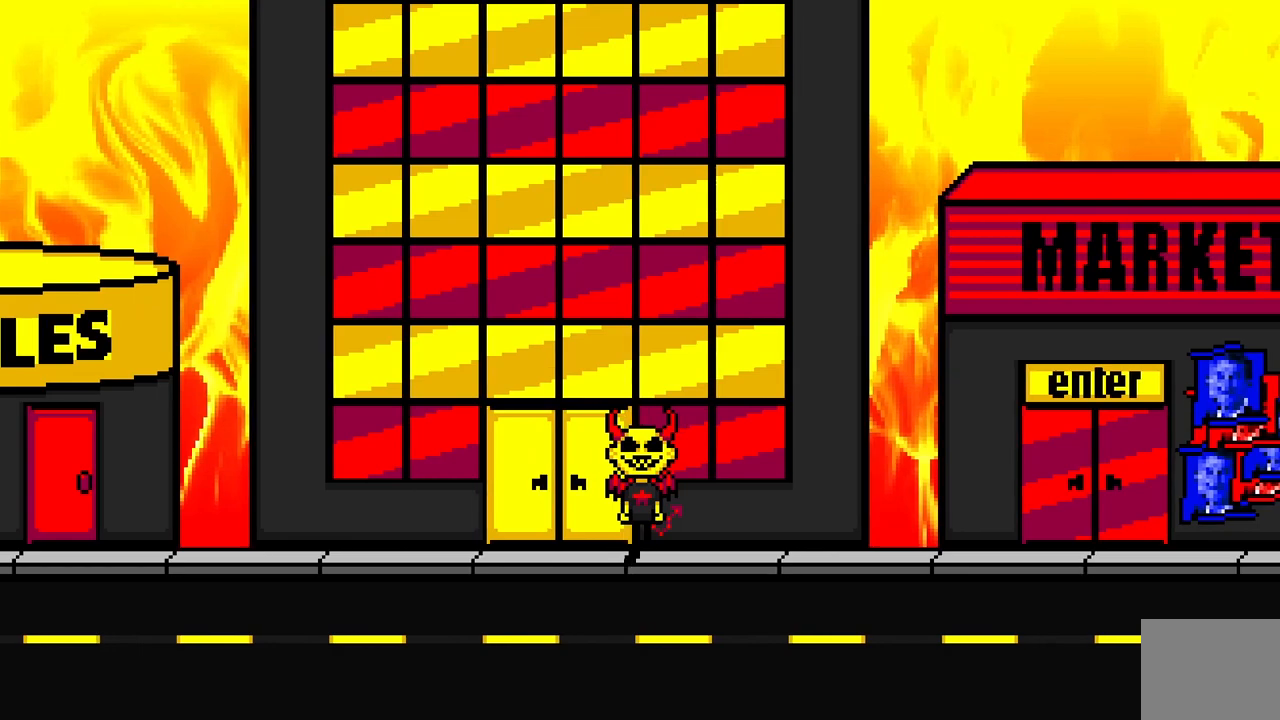
{"keys": ["d", "s"], "events": []}
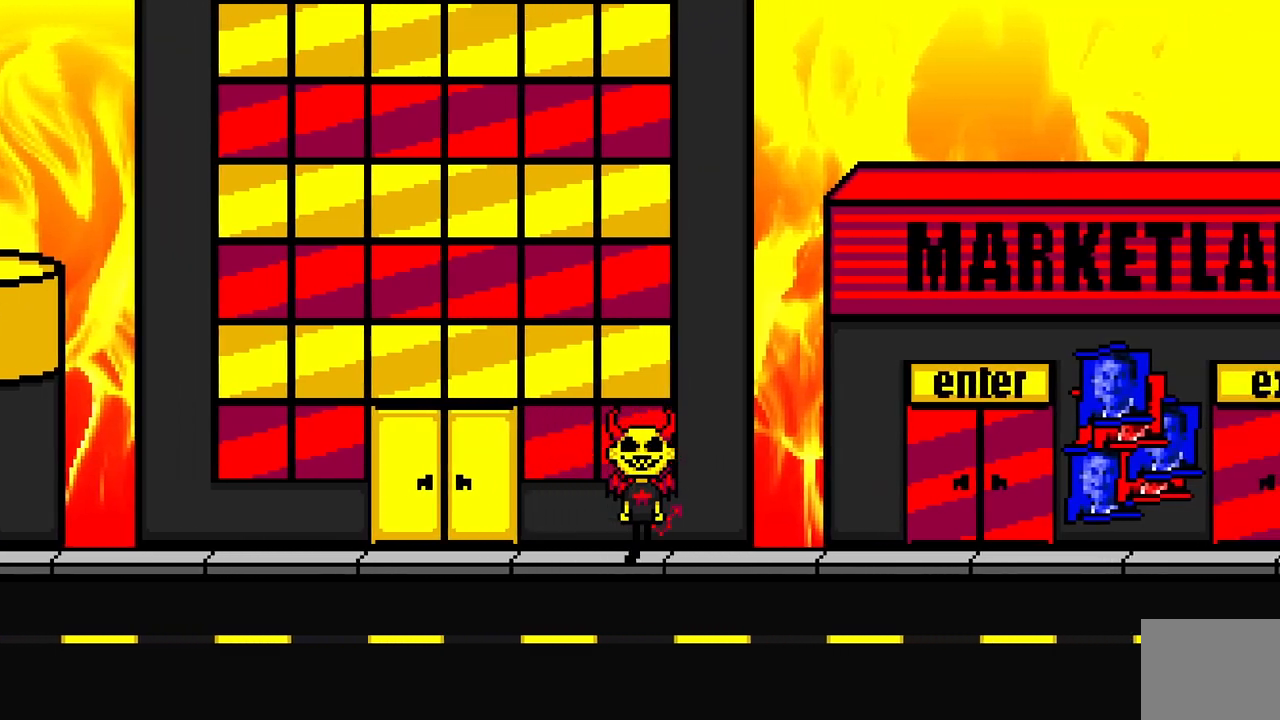
{"keys": ["d", "s"], "events": []}
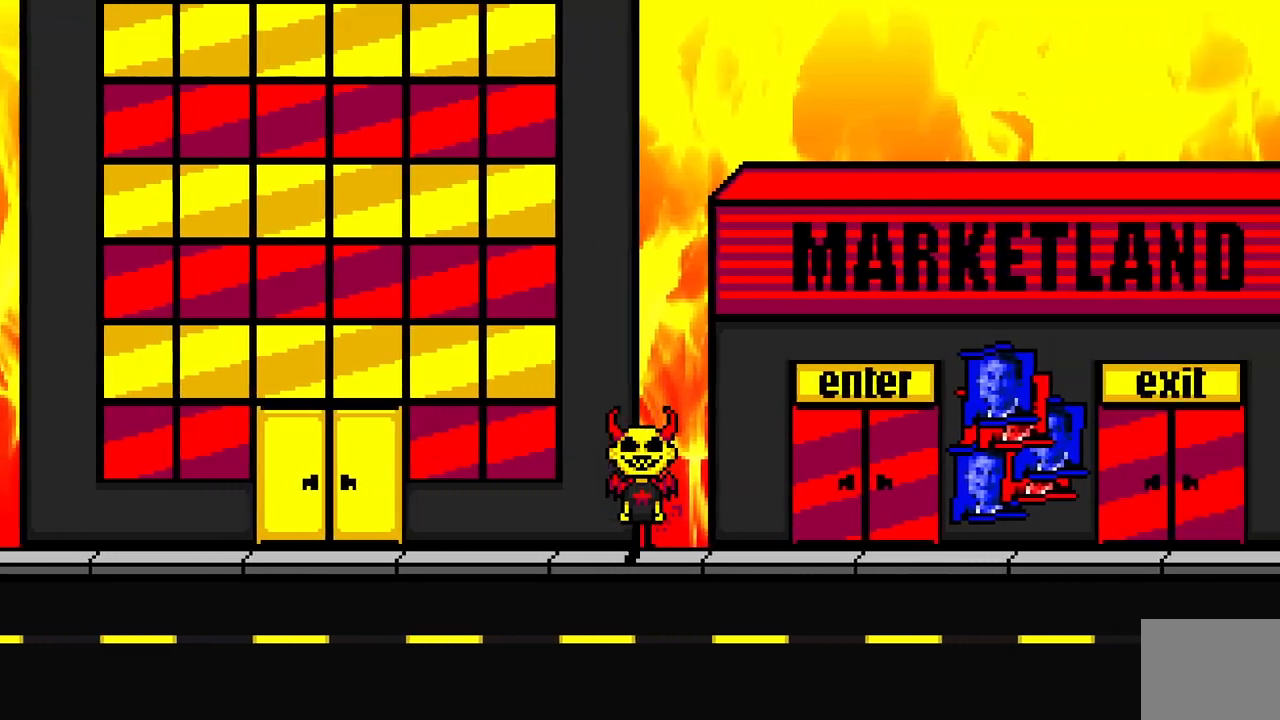
{"keys": ["d", "s"], "events": []}
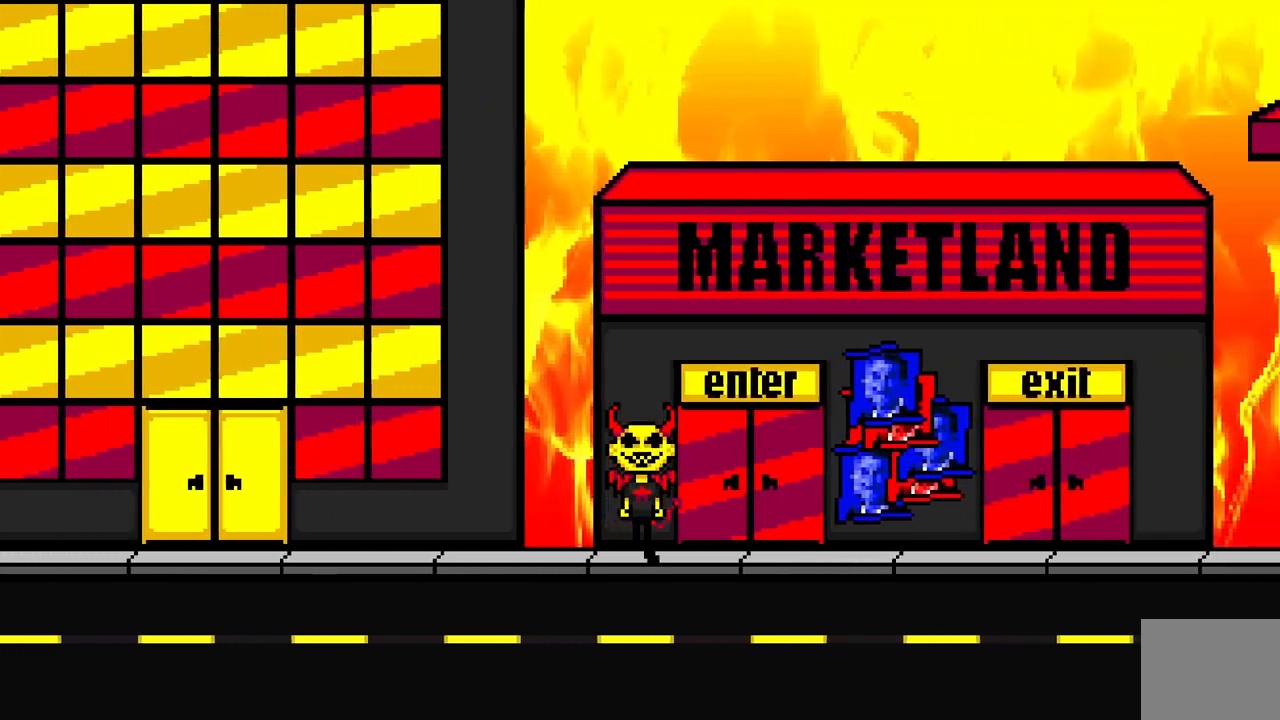
{"keys": ["d", "s"], "events": []}
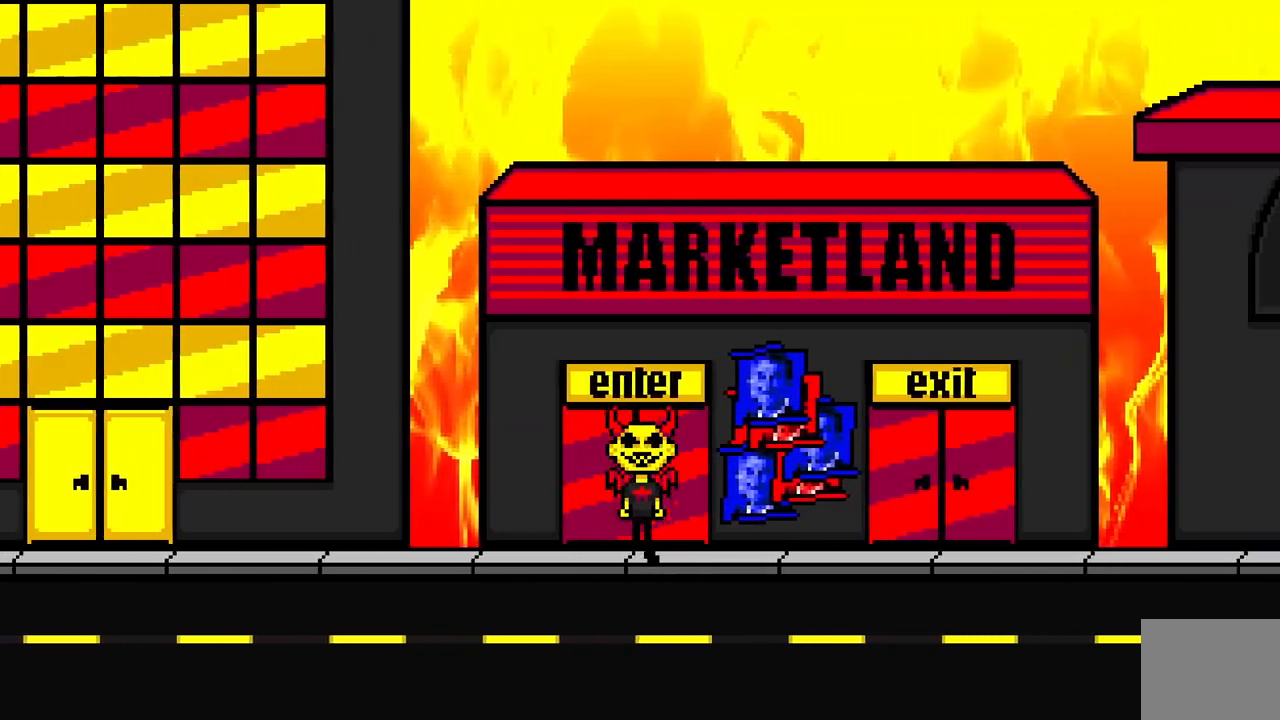
{"keys": ["d", "s"], "events": [[317, "space", "down"], [500, "space", "up"]]}
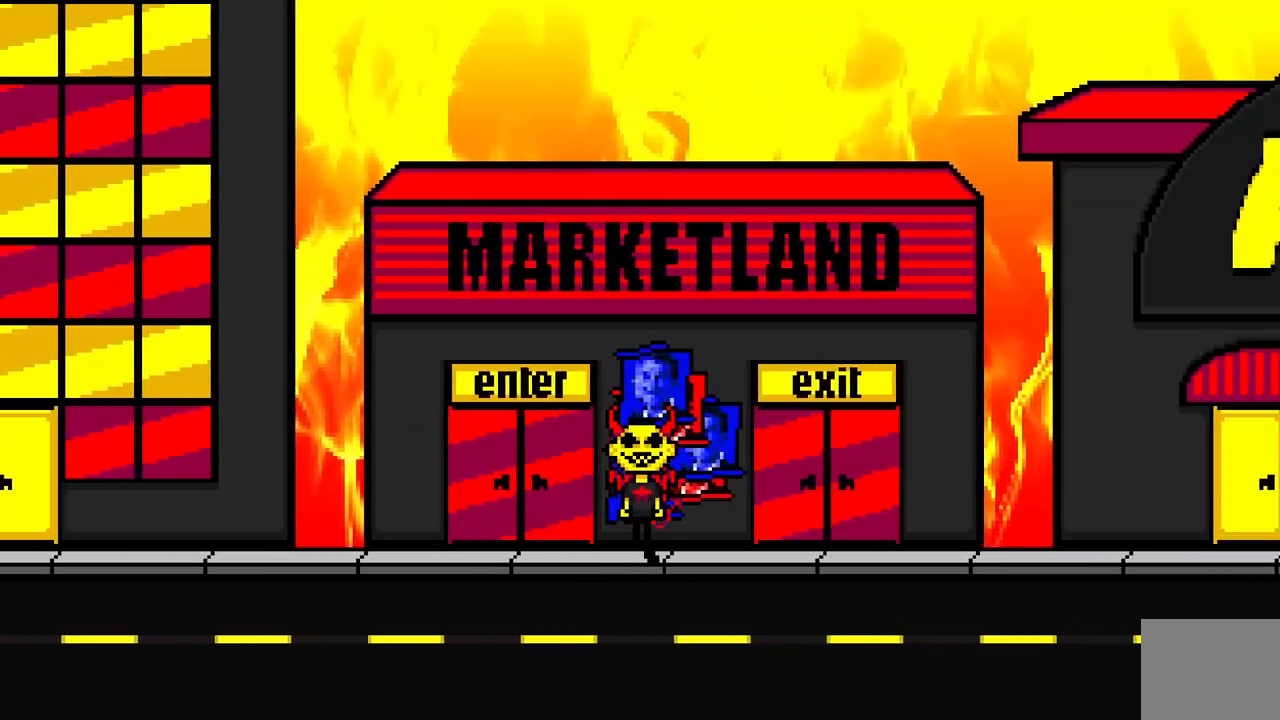
{"keys": ["d", "s"], "events": []}
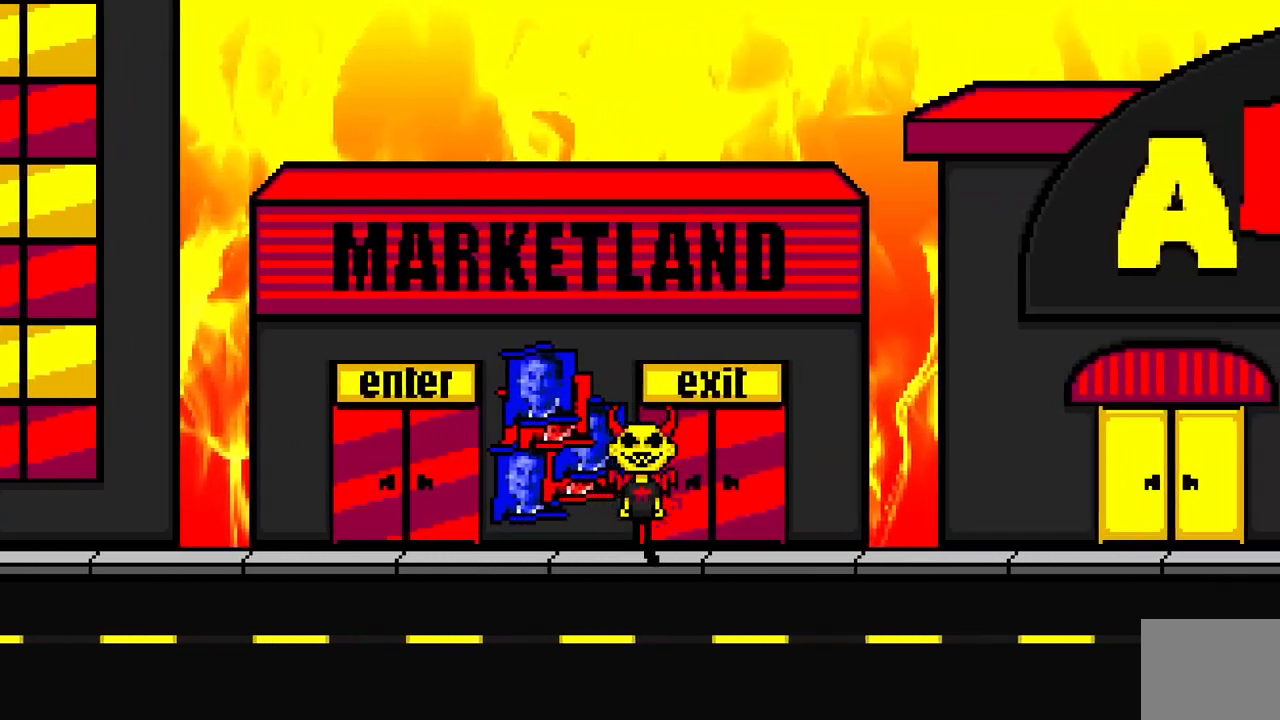
{"keys": ["space", "w"], "events": [[117, "s", "up"], [250, "d", "up"], [250, "w", "down"], [433, "space", "down"]]}
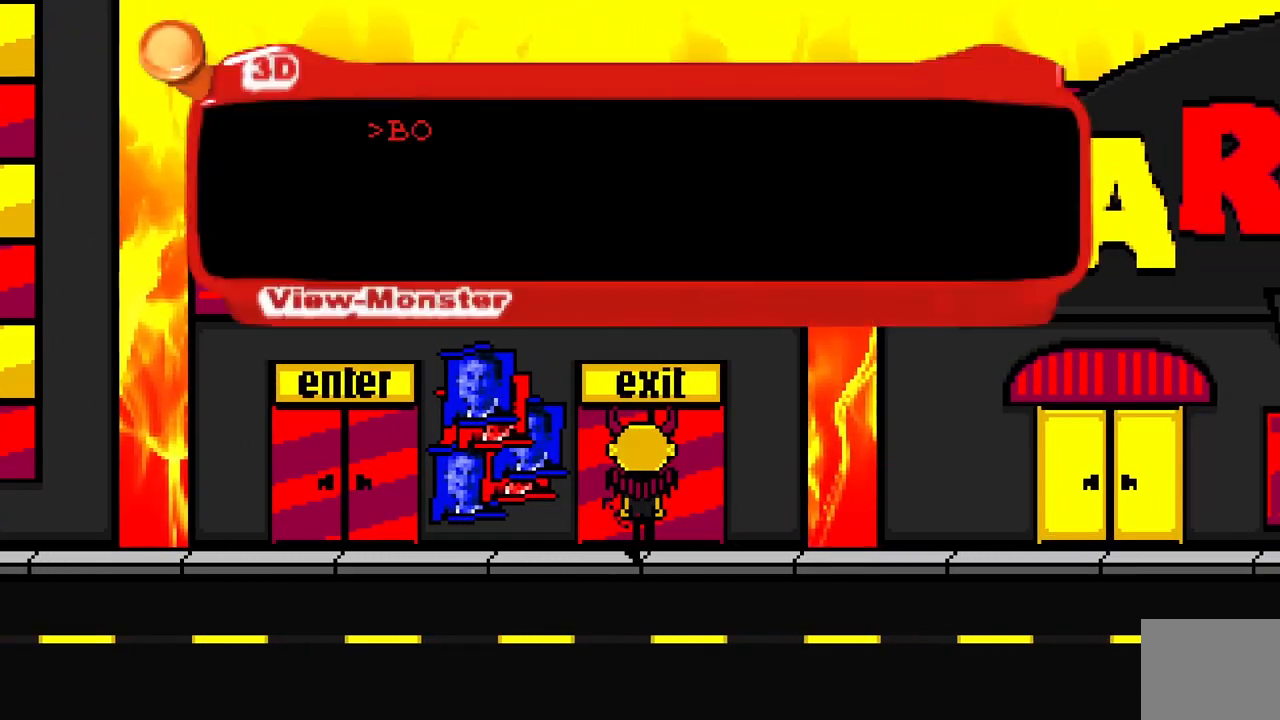
{"keys": ["w"], "events": [[100, "space", "up"]]}
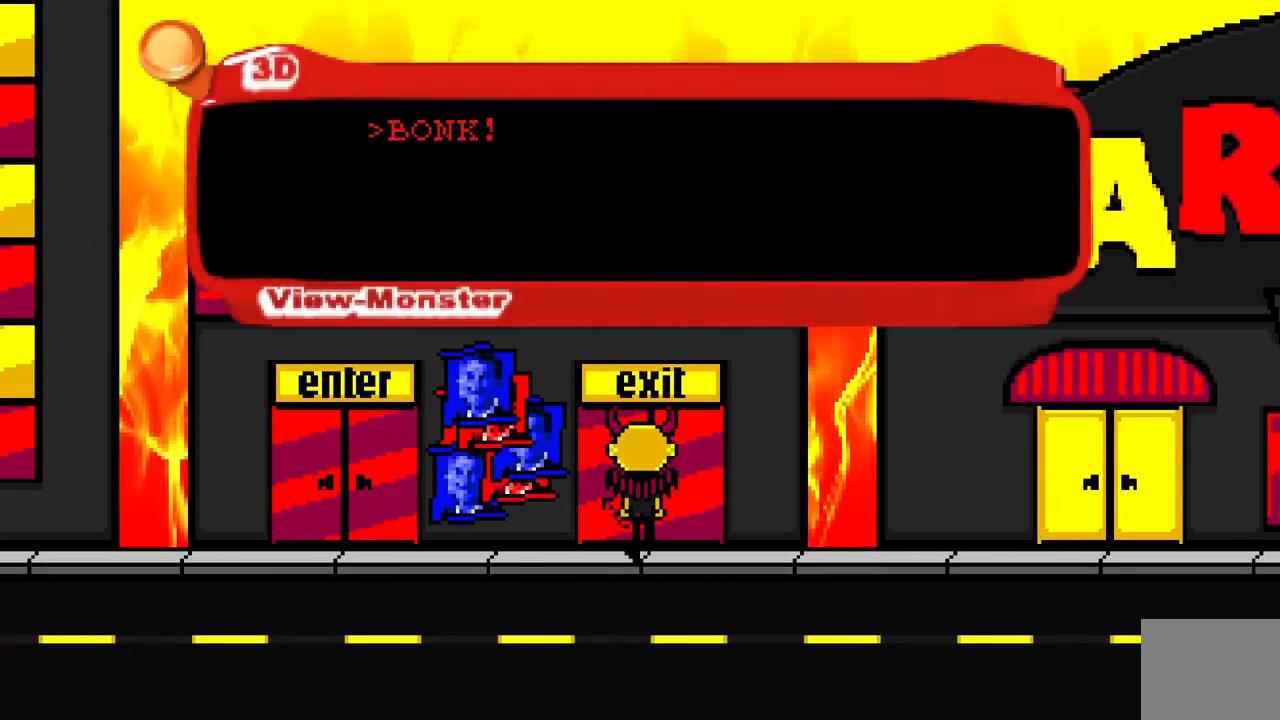
{"keys": ["w"], "events": [[83, "space", "down"], [217, "space", "up"]]}
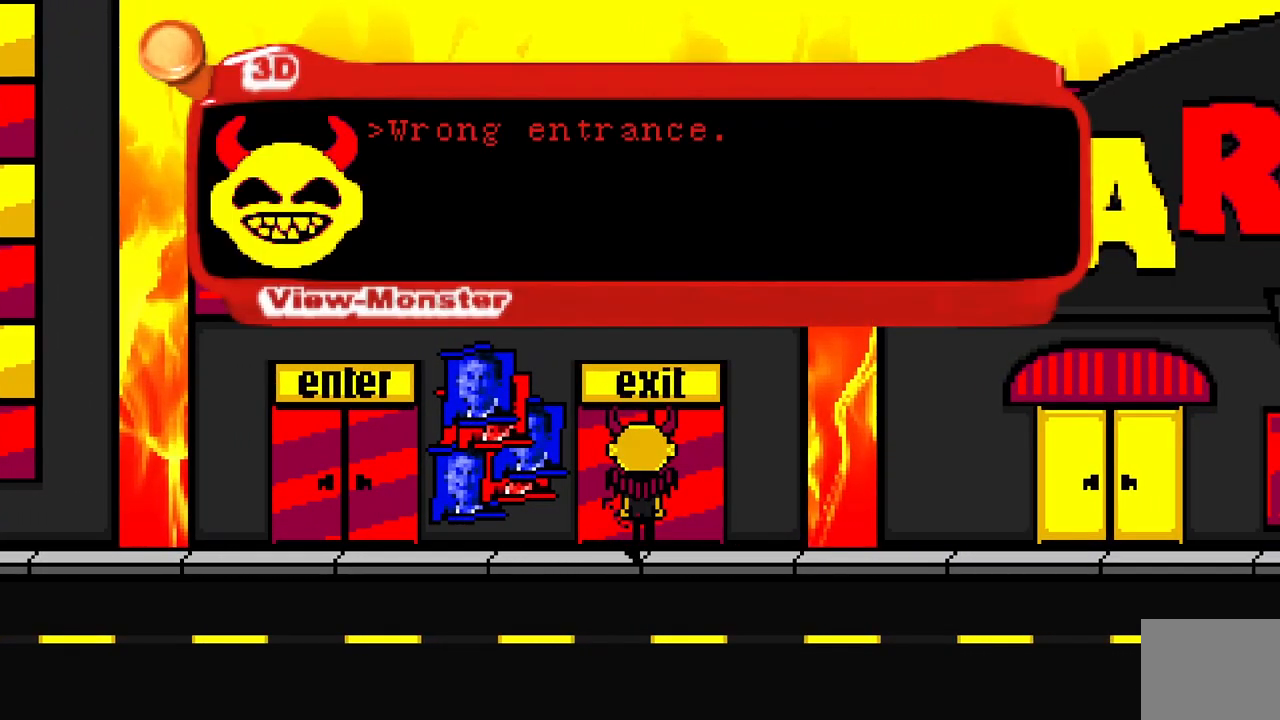
{"keys": ["w"], "events": [[300, "space", "down"], [450, "space", "up"]]}
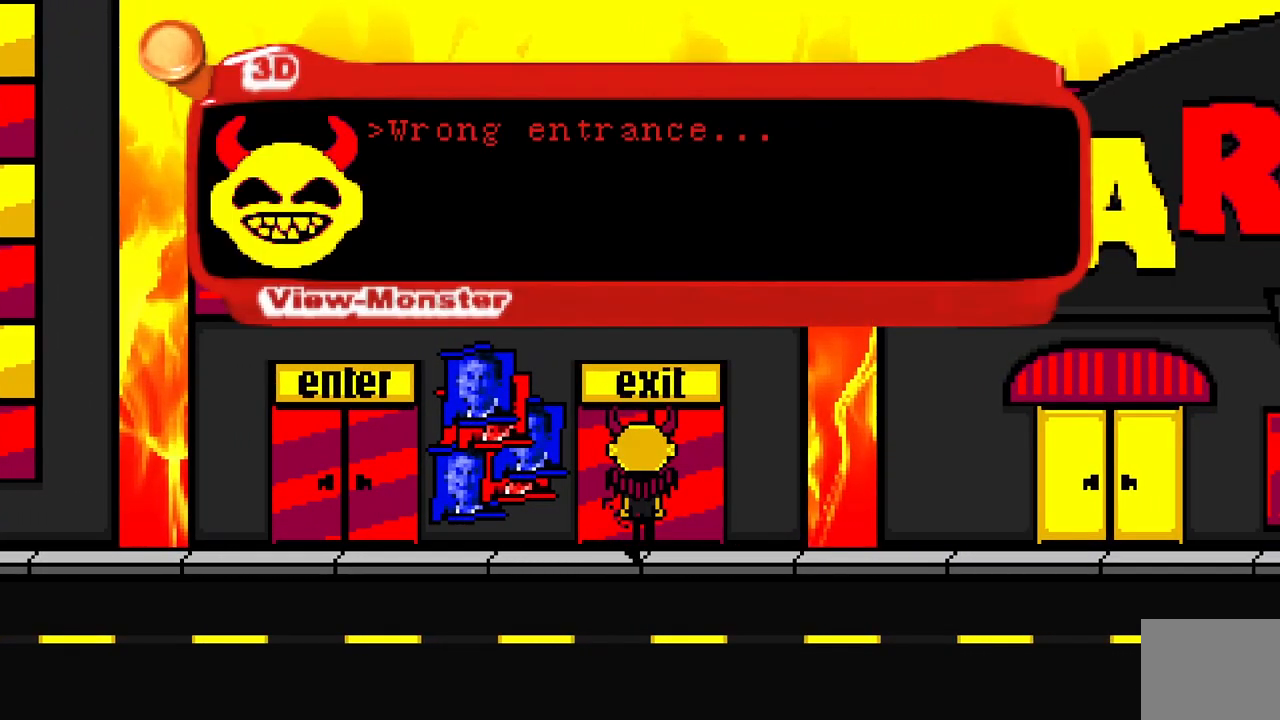
{"keys": ["a", "w"], "events": [[217, "space", "down"], [383, "space", "up"], [467, "a", "down"]]}
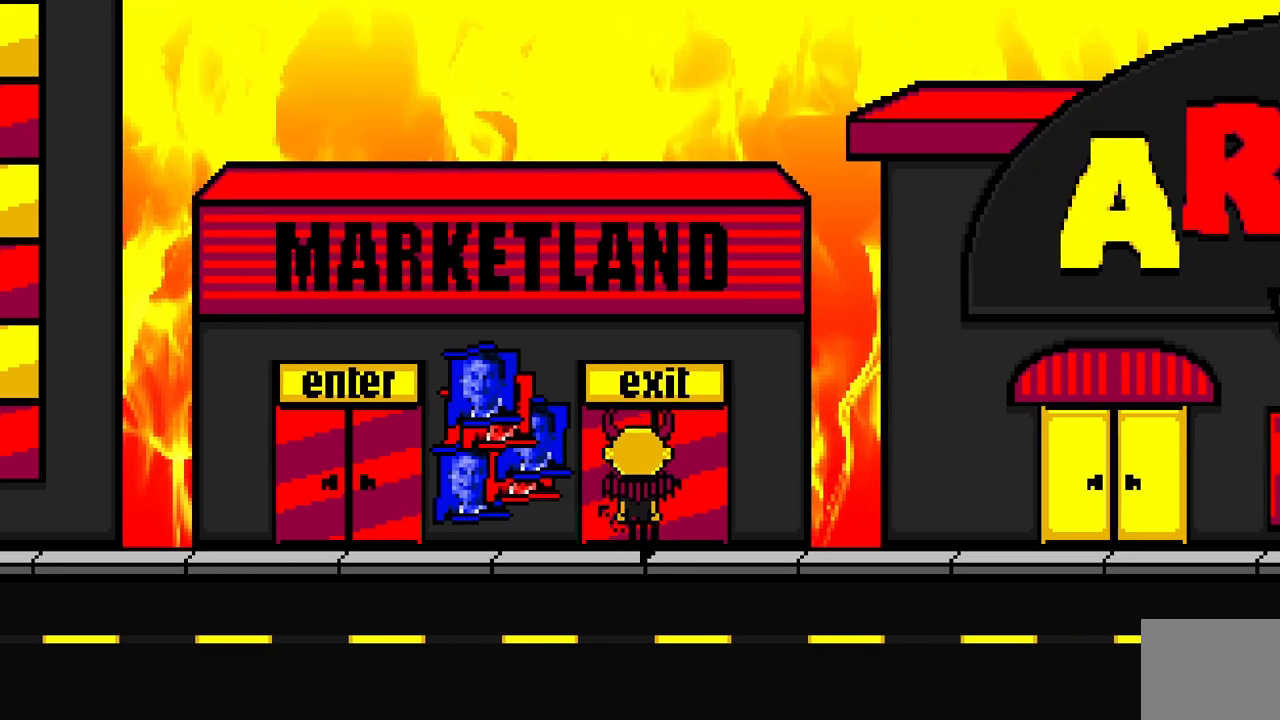
{"keys": ["a", "w"], "events": []}
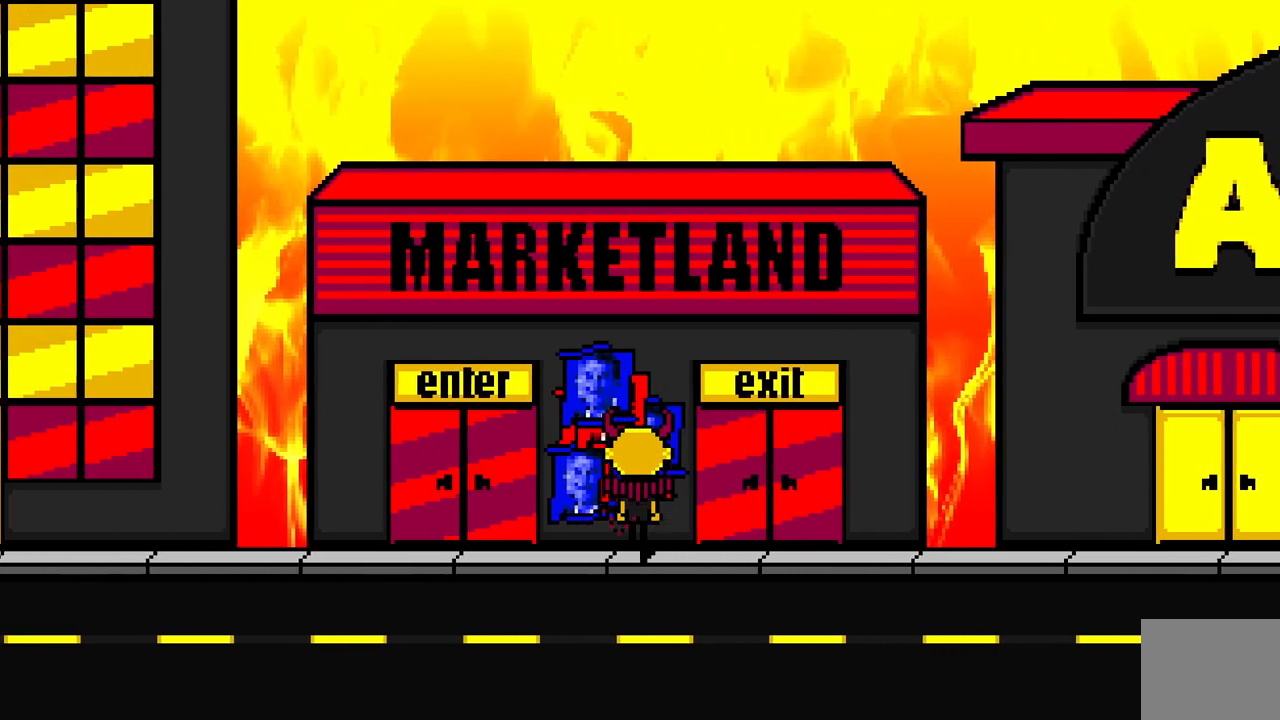
{"keys": ["a", "w"], "events": []}